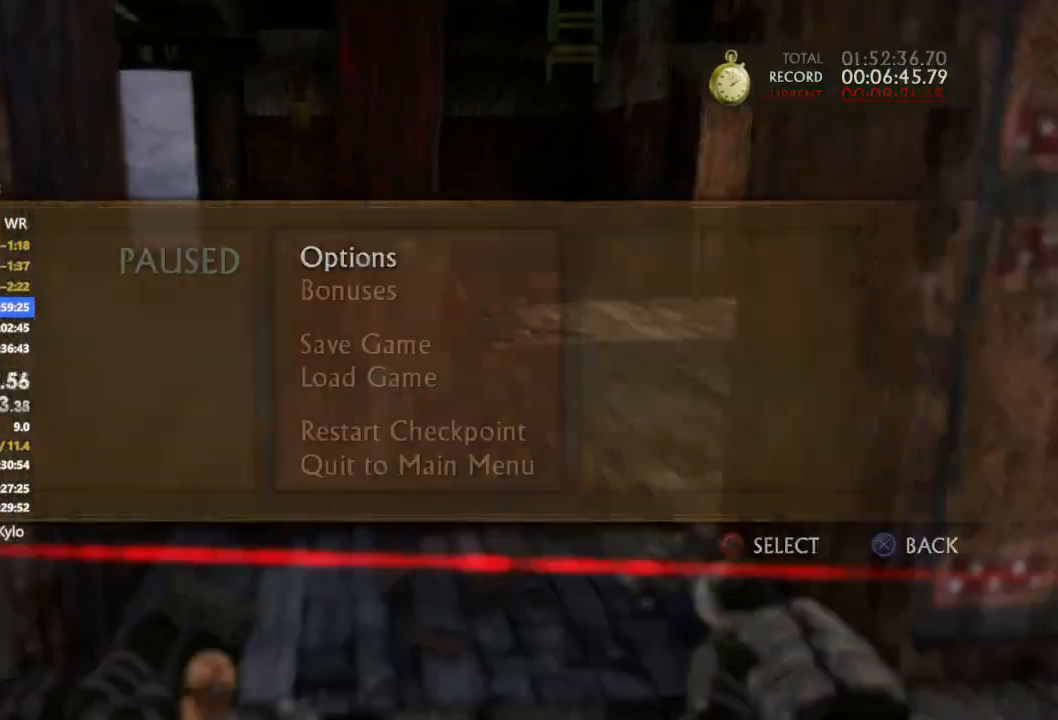
Gameplay with a controller (PlayStation layout); each line is a JSON object with the inputs held at the frame after it. "events" lists button and stick changes between this image and that frame as [ms after this image, input, new state], when the widget could be followed in between. Not read: DPAD_RIGHT HOME L1 L2 R2 SELECT START TOUCHPAD.
{"buttons": ["CIRCLE"], "left_stick": "center", "right_stick": "center"}
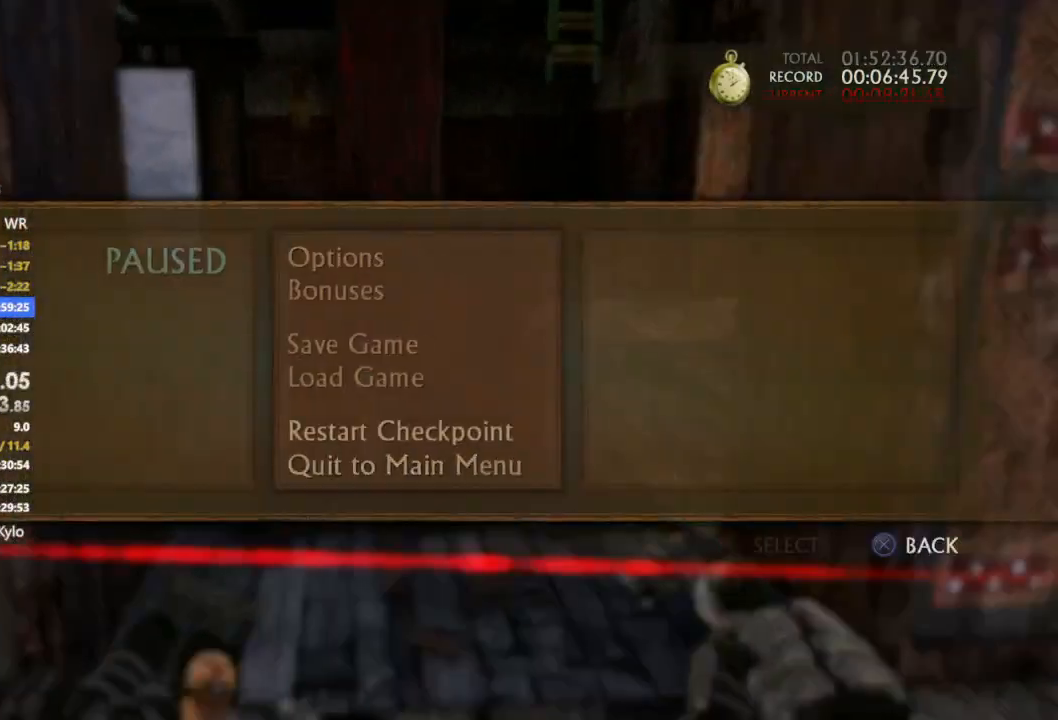
{"buttons": ["DPAD_UP", "DPAD_LEFT"], "left_stick": "center", "right_stick": "center", "events": [[33, "CIRCLE", "up"], [467, "DPAD_LEFT", "down"], [500, "DPAD_UP", "down"]]}
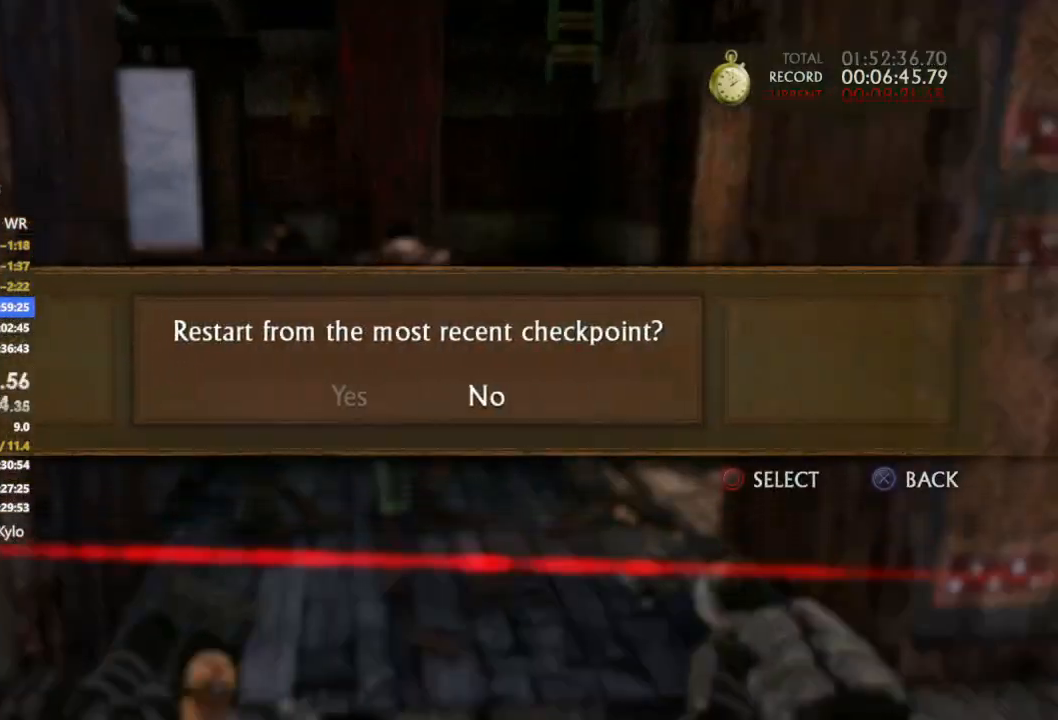
{"buttons": [], "left_stick": "up", "right_stick": "center", "events": [[33, "CIRCLE", "down"], [67, "DPAD_UP", "up"], [100, "DPAD_LEFT", "up"], [167, "CIRCLE", "up"], [300, "left_stick", "up"]]}
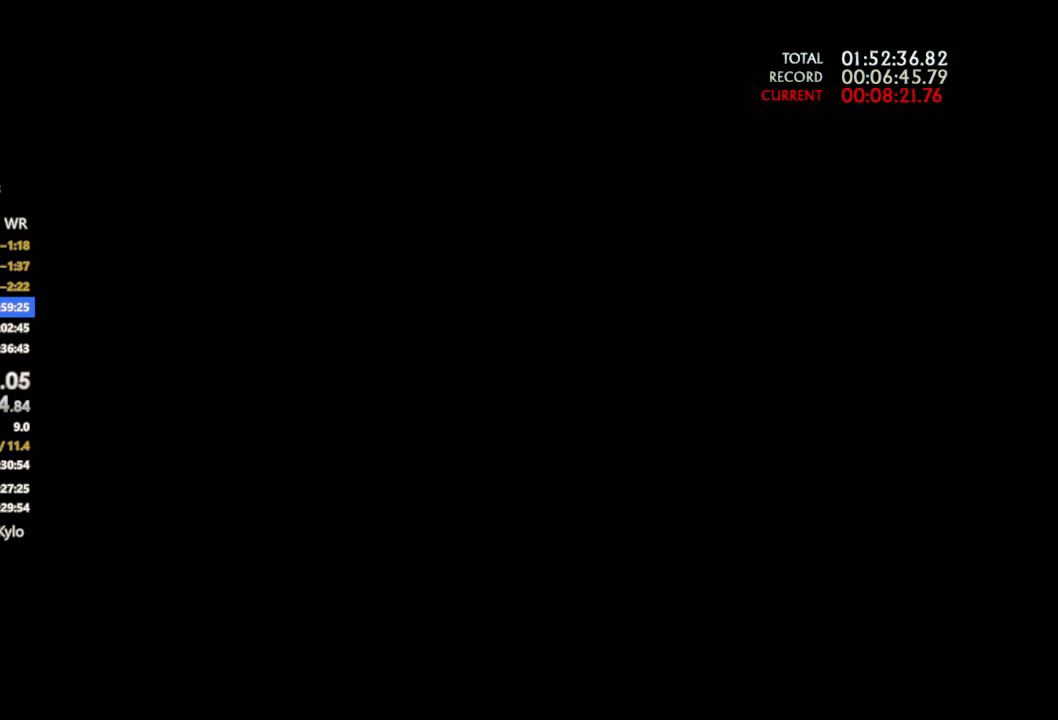
{"buttons": [], "left_stick": "up", "right_stick": "center"}
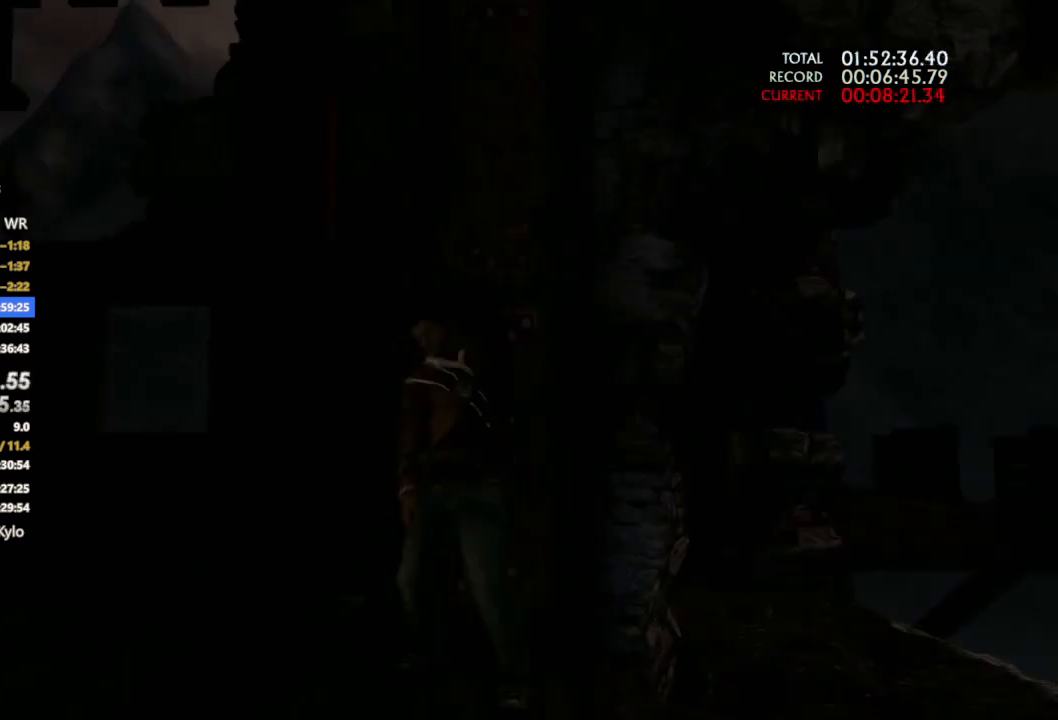
{"buttons": ["CIRCLE"], "left_stick": "up", "right_stick": "center", "events": [[467, "CIRCLE", "down"]]}
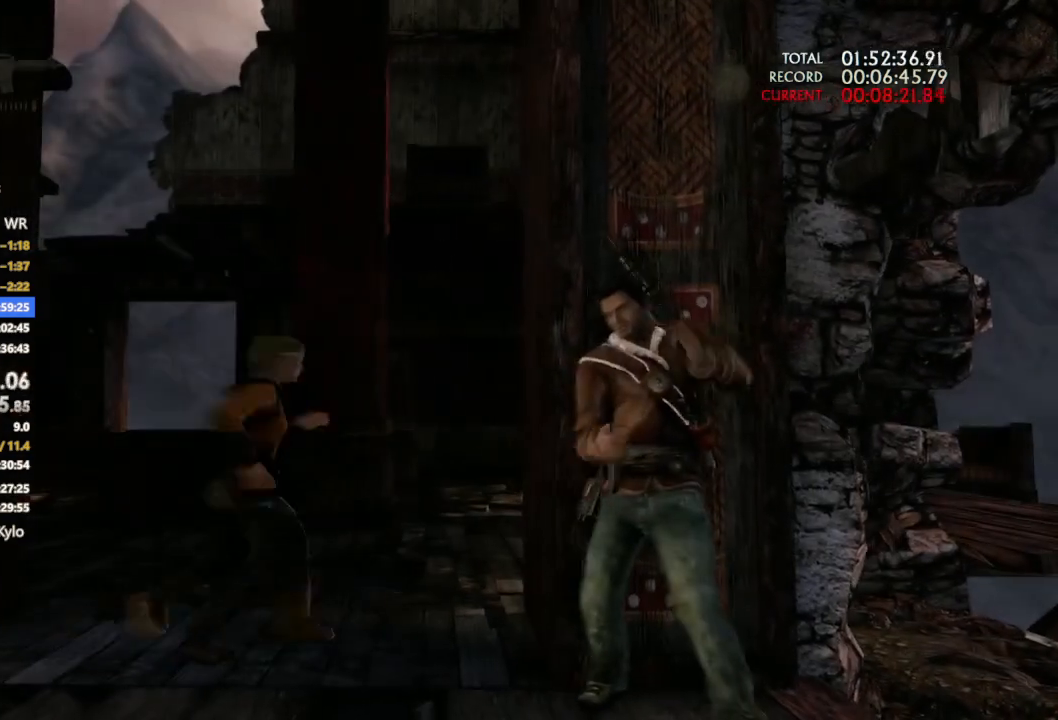
{"buttons": [], "left_stick": "down-left", "right_stick": "center"}
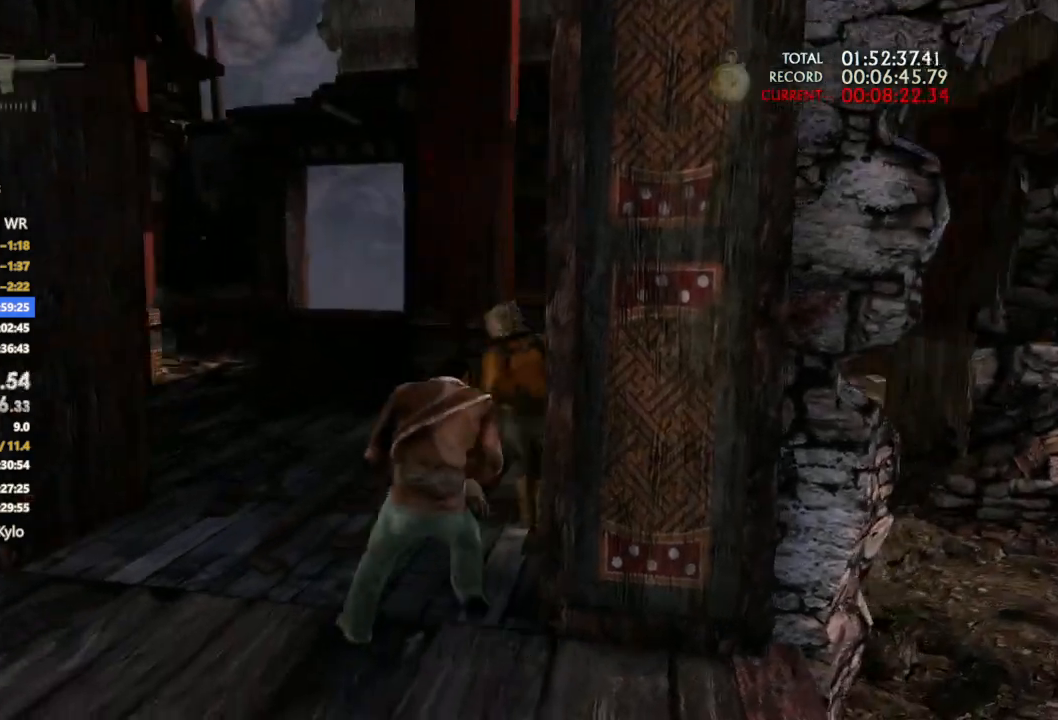
{"buttons": [], "left_stick": "down", "right_stick": "center"}